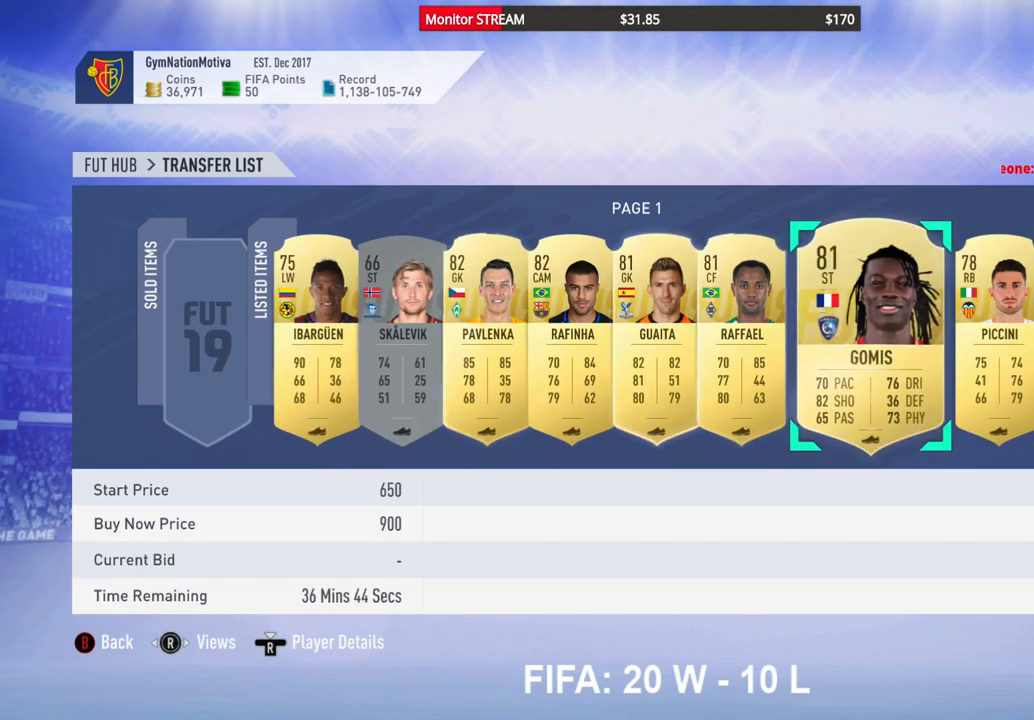
Gameplay with a controller (Xbox layout); each line is a JSON object with the inputs held at the frame after it. "events" lists button and stick changes between this image and that frame as [ms after this image, input, new state], when the widget could be followed in between. Not read: L3 R3.
{"buttons": [], "left_stick": "center", "right_stick": "center", "events": [[50, "B", "down"], [200, "B", "up"]]}
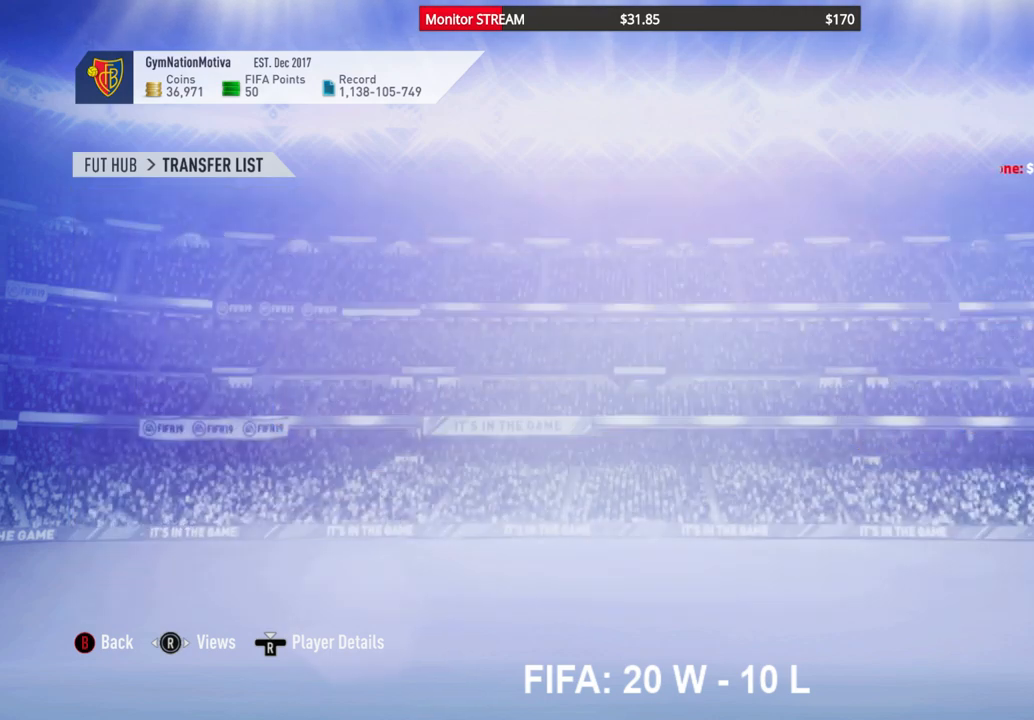
{"buttons": [], "left_stick": "center", "right_stick": "center", "events": []}
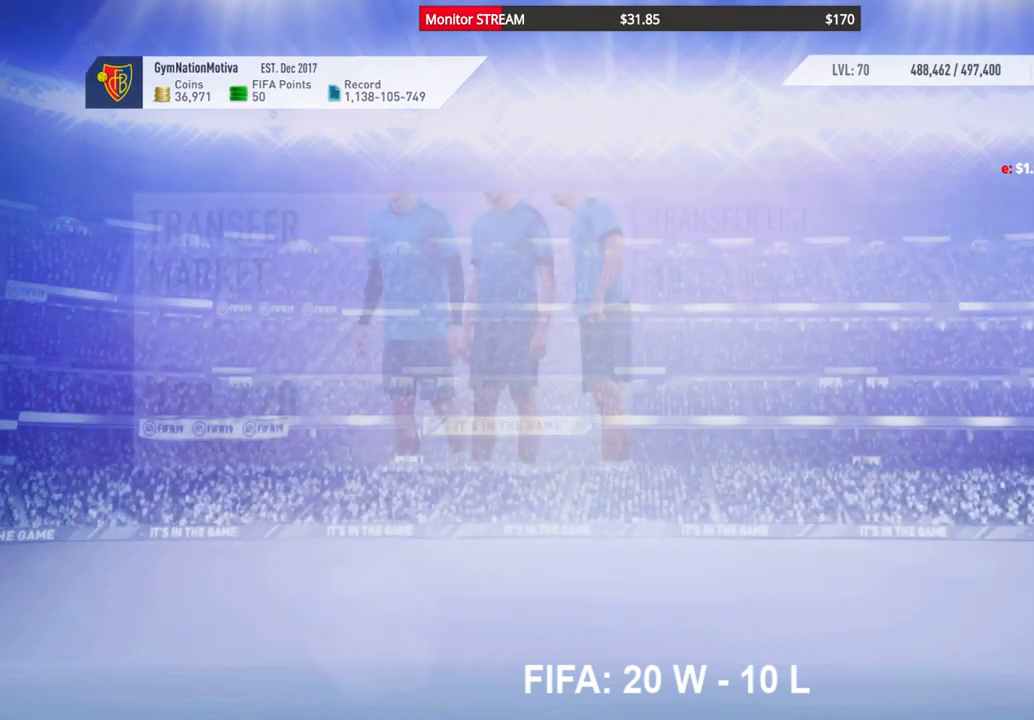
{"buttons": [], "left_stick": "center", "right_stick": "center", "events": []}
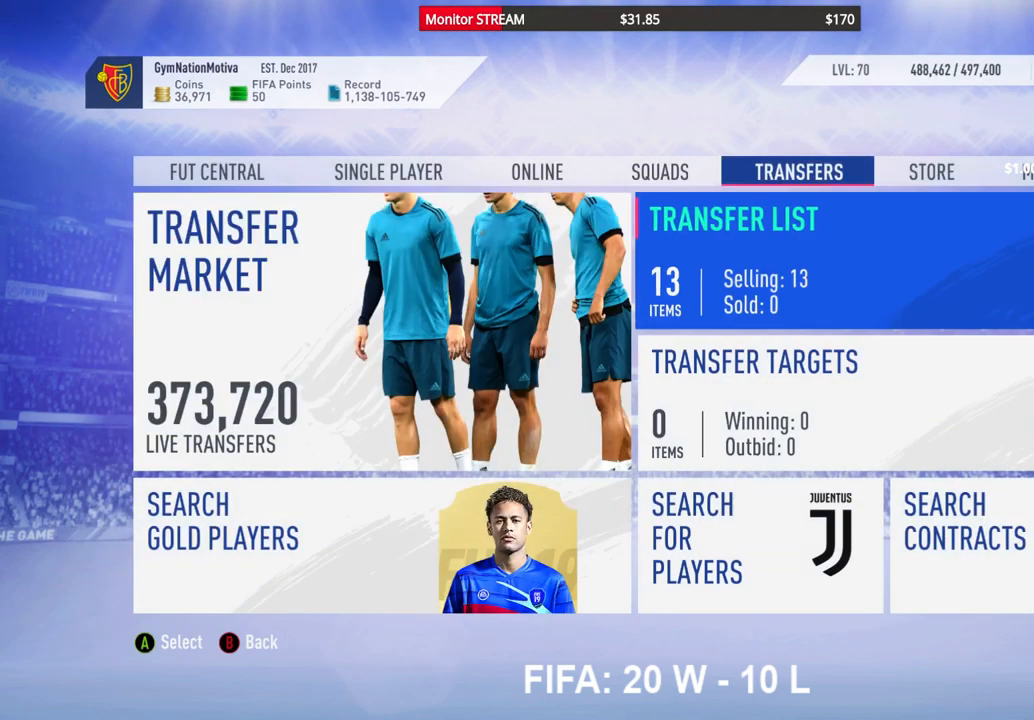
{"buttons": [], "left_stick": "center", "right_stick": "center", "events": []}
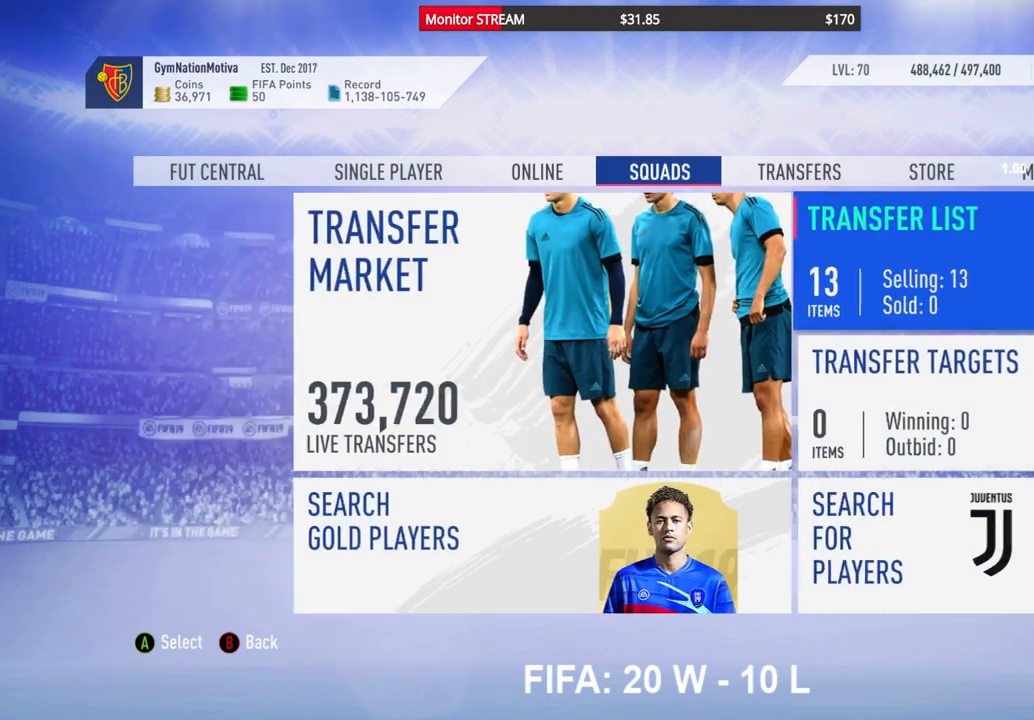
{"buttons": [], "left_stick": "center", "right_stick": "center", "events": []}
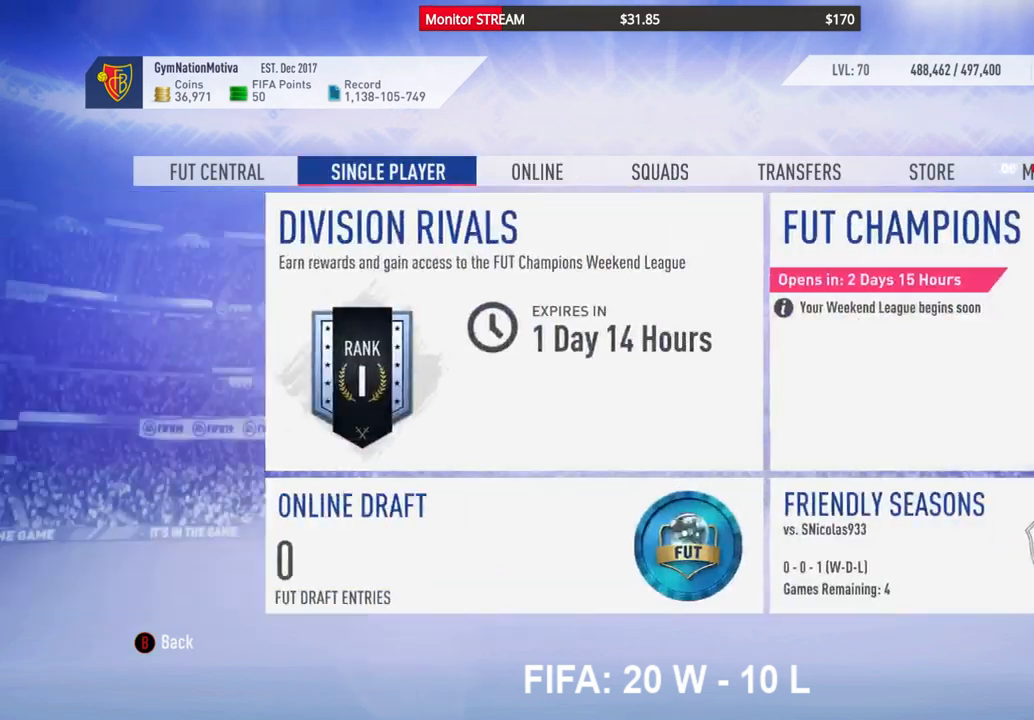
{"buttons": [], "left_stick": "center", "right_stick": "center", "events": []}
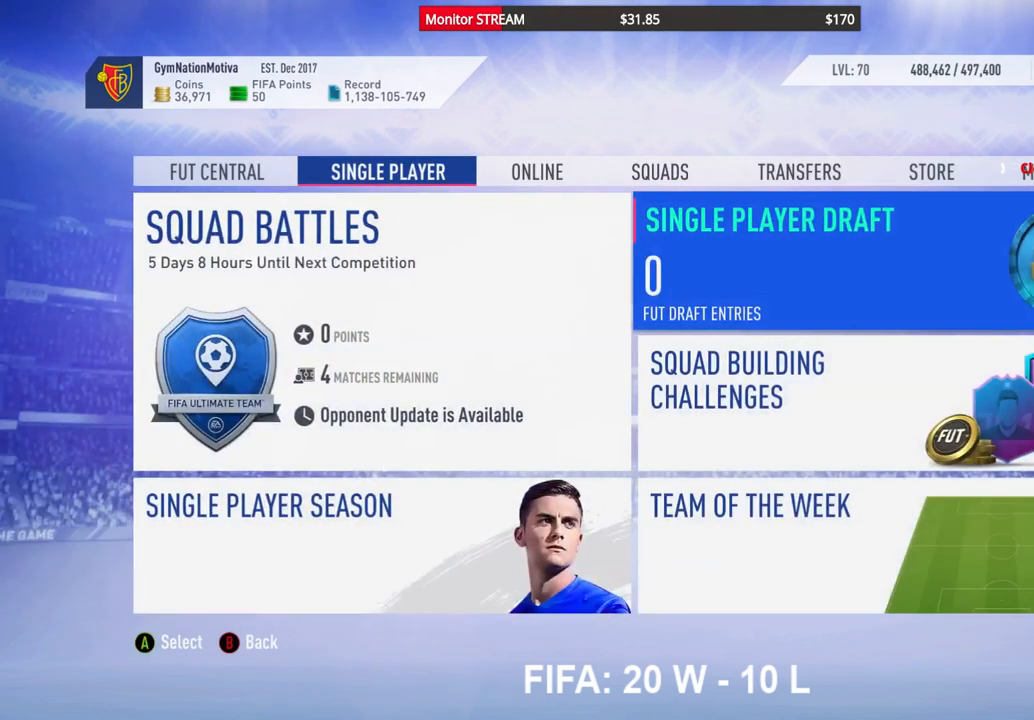
{"buttons": [], "left_stick": "center", "right_stick": "center", "events": []}
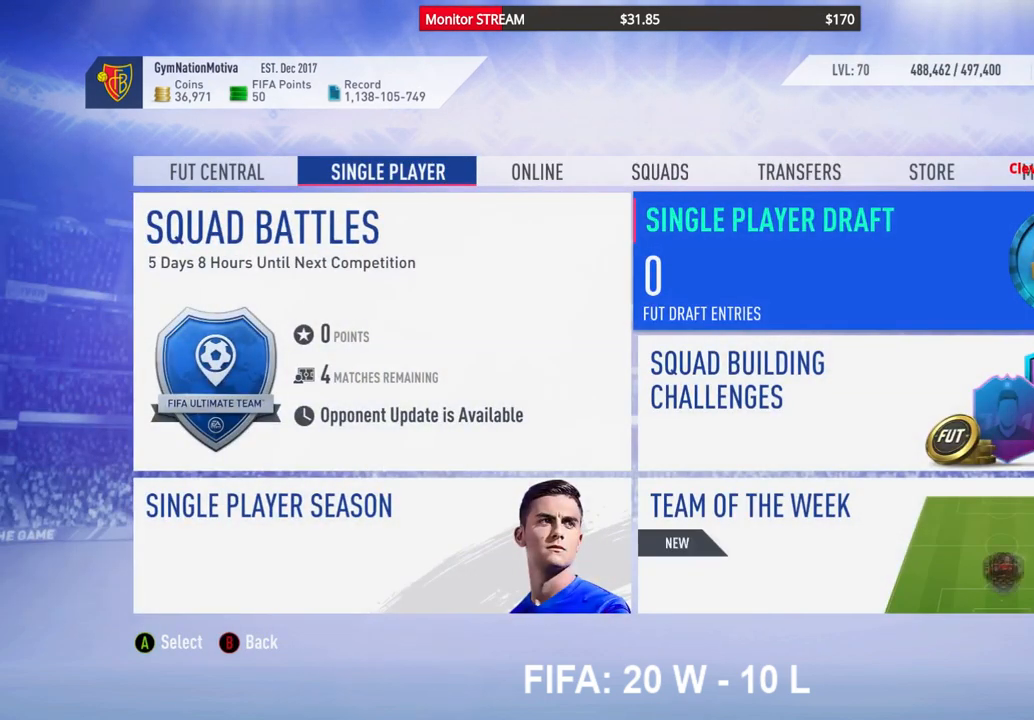
{"buttons": [], "left_stick": "center", "right_stick": "center", "events": []}
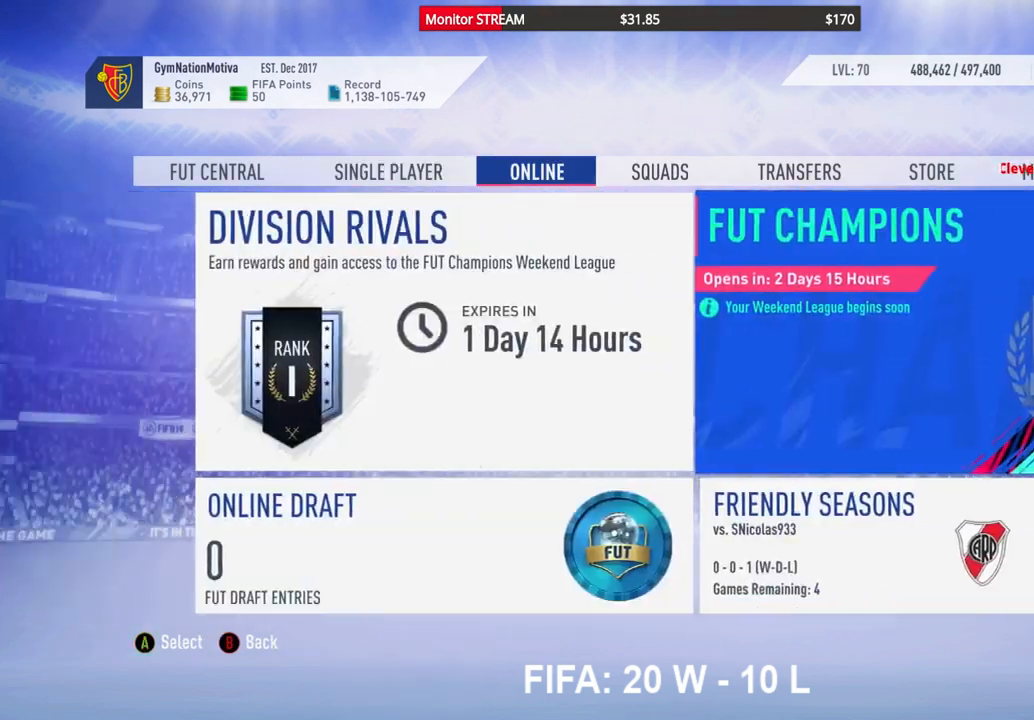
{"buttons": ["DPAD_LEFT"], "left_stick": "center", "right_stick": "center", "events": [[417, "DPAD_LEFT", "down"]]}
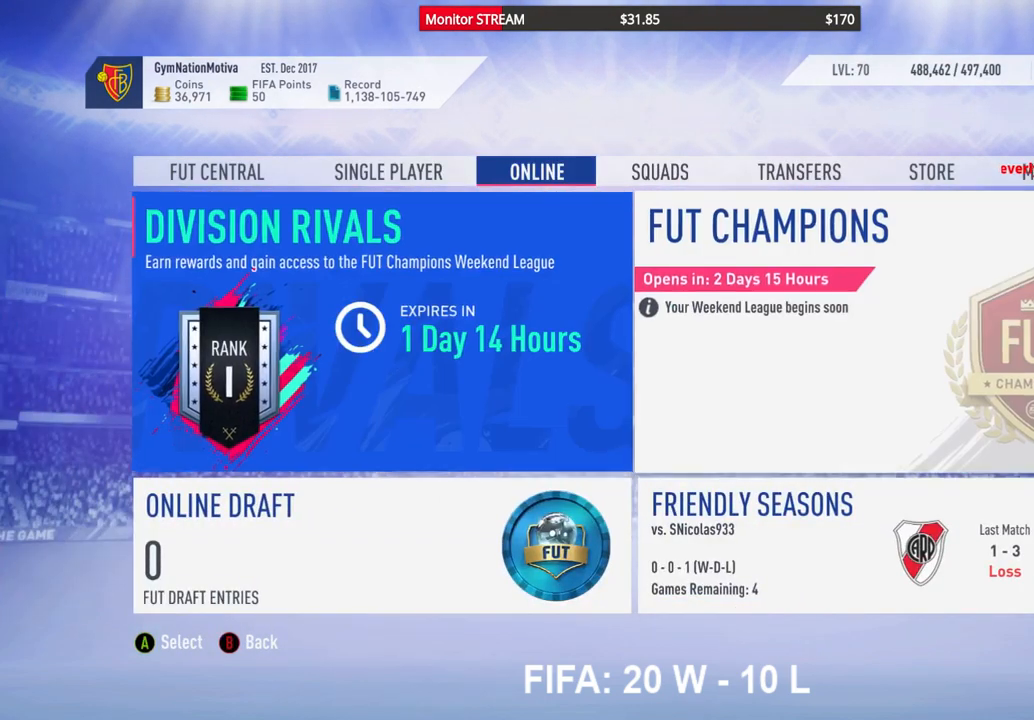
{"buttons": [], "left_stick": "center", "right_stick": "center", "events": [[33, "DPAD_LEFT", "up"], [367, "A", "down"], [483, "A", "up"]]}
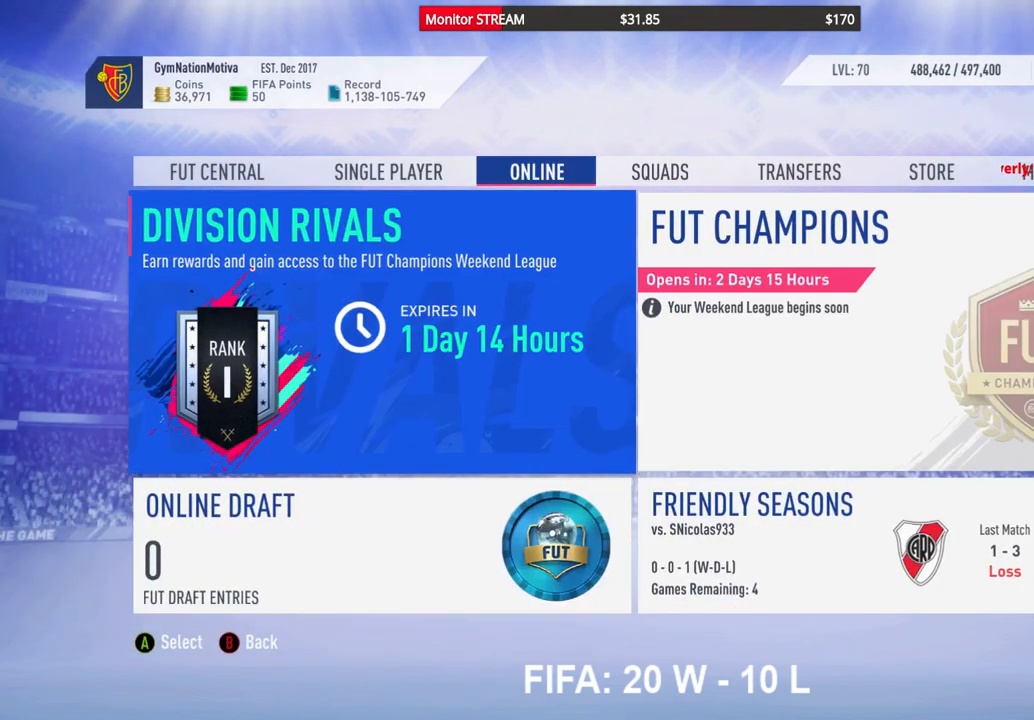
{"buttons": [], "left_stick": "center", "right_stick": "center", "events": []}
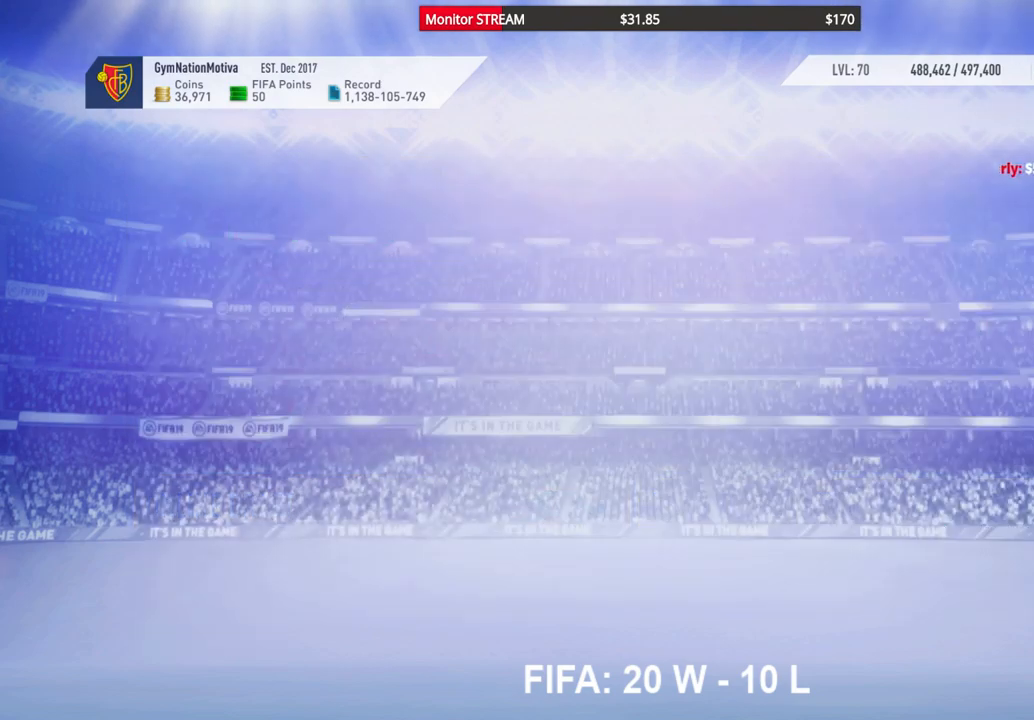
{"buttons": [], "left_stick": "center", "right_stick": "center", "events": []}
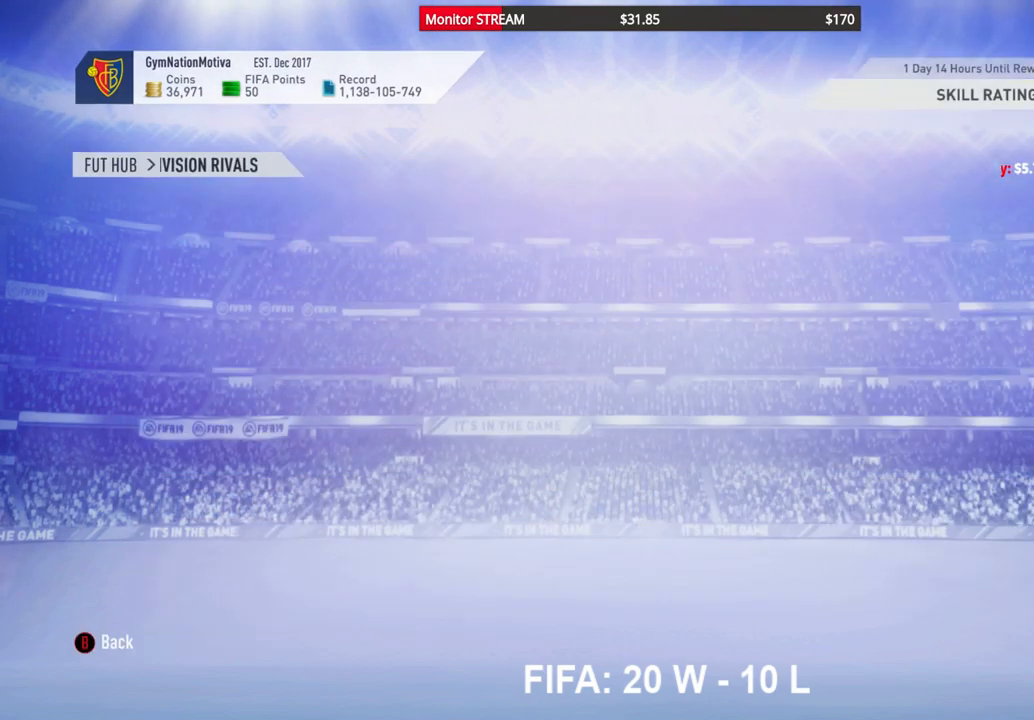
{"buttons": [], "left_stick": "center", "right_stick": "center", "events": []}
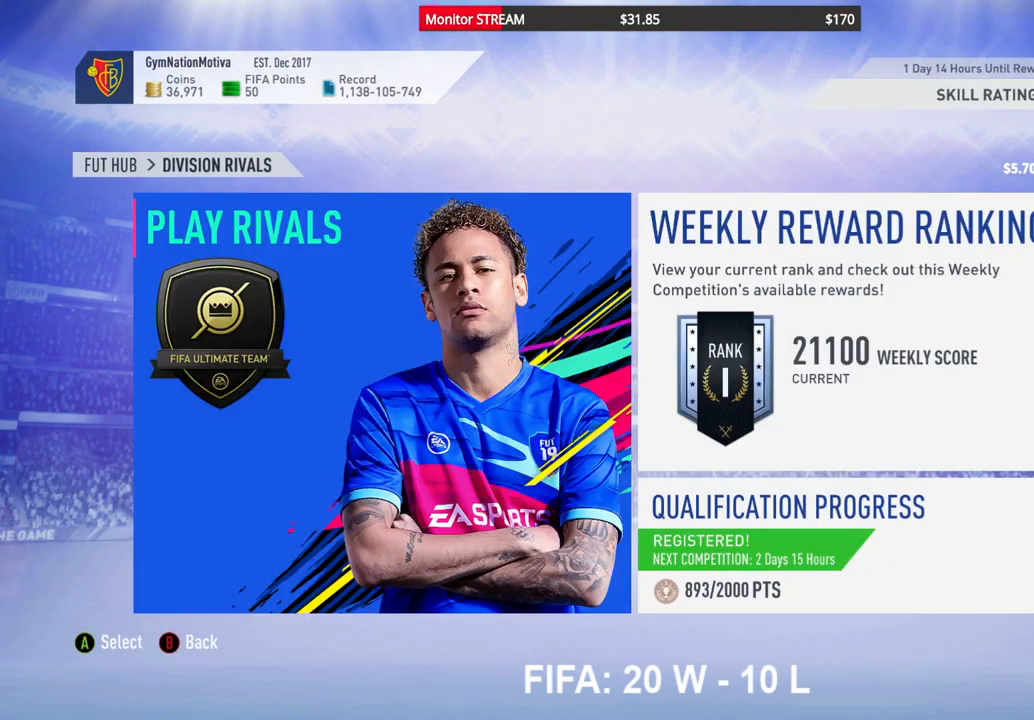
{"buttons": ["B"], "left_stick": "center", "right_stick": "center", "events": [[417, "B", "down"]]}
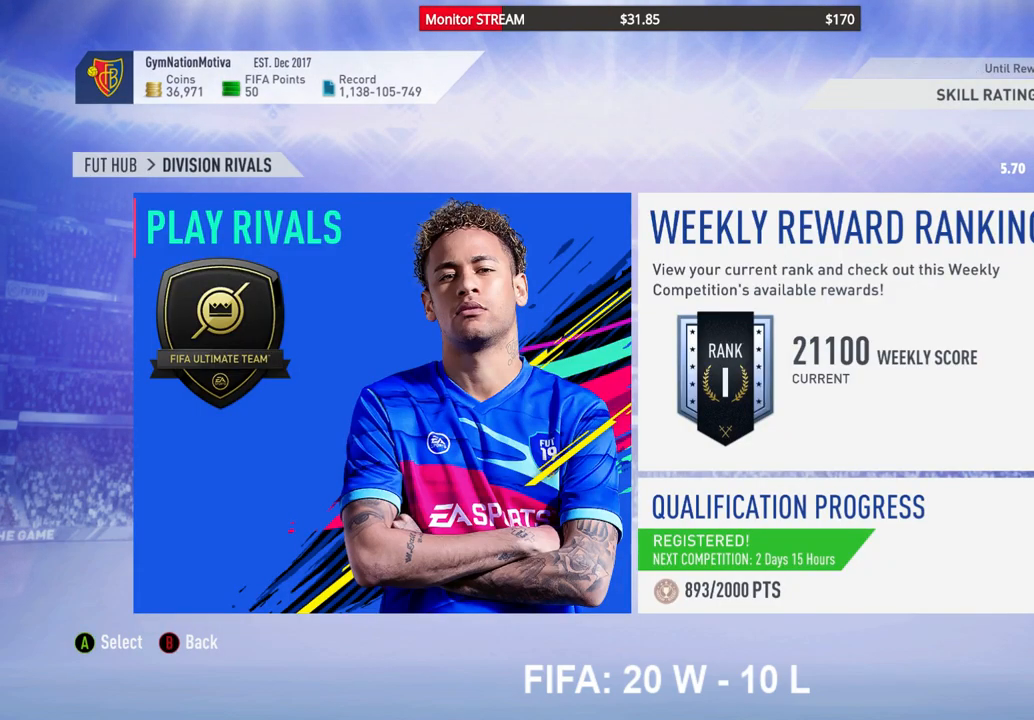
{"buttons": [], "left_stick": "center", "right_stick": "center", "events": [[17, "B", "up"]]}
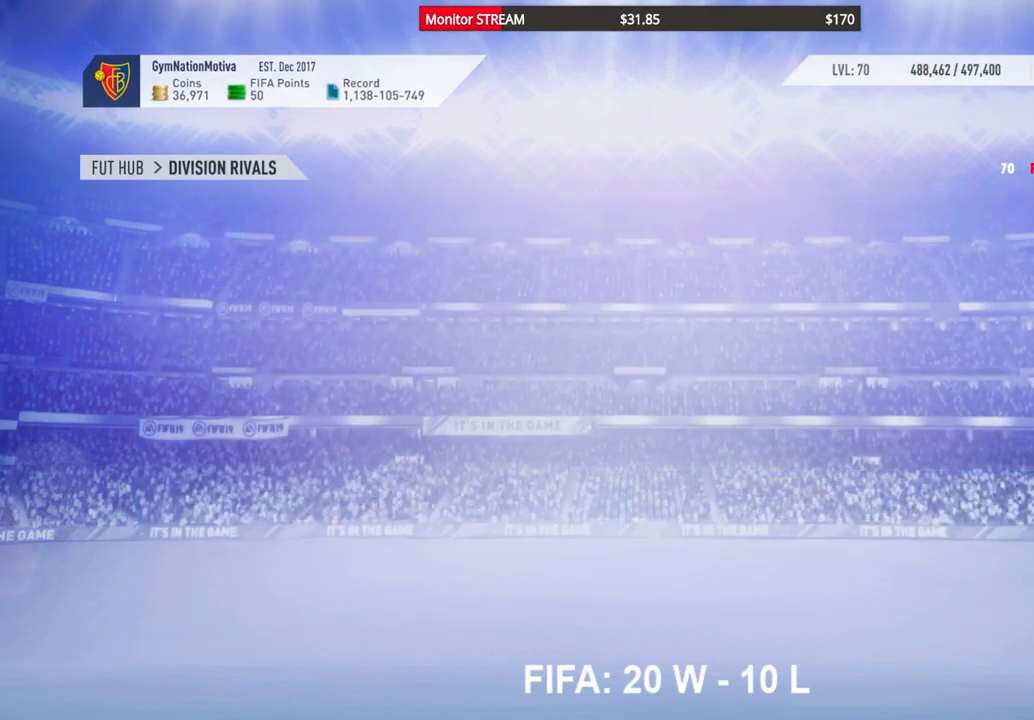
{"buttons": [], "left_stick": "center", "right_stick": "center", "events": []}
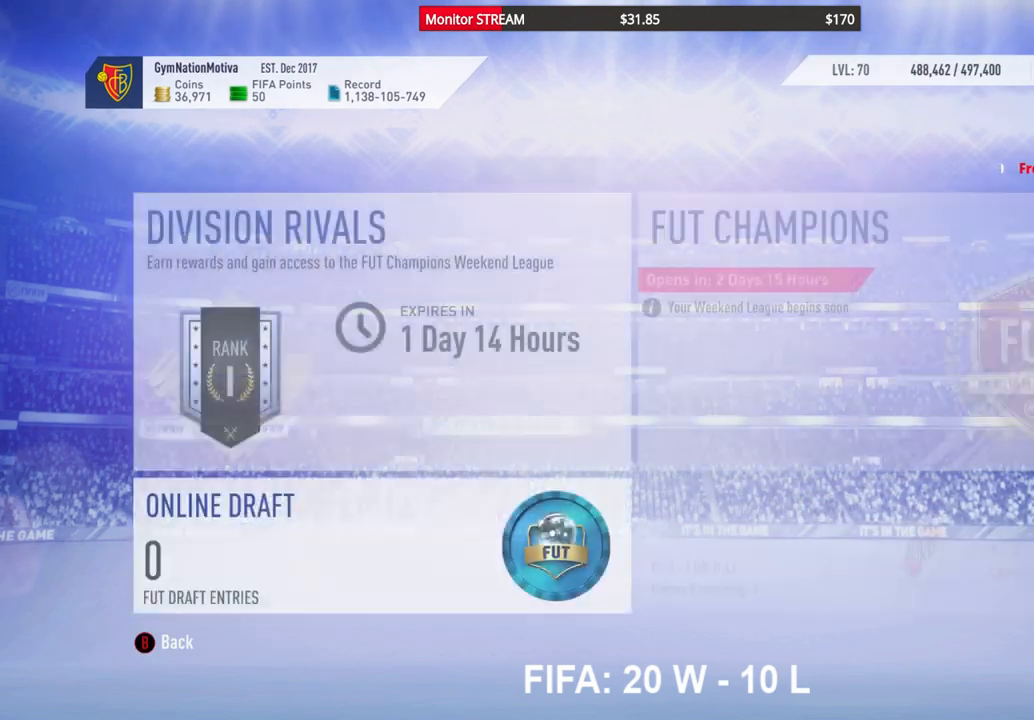
{"buttons": [], "left_stick": "center", "right_stick": "center", "events": []}
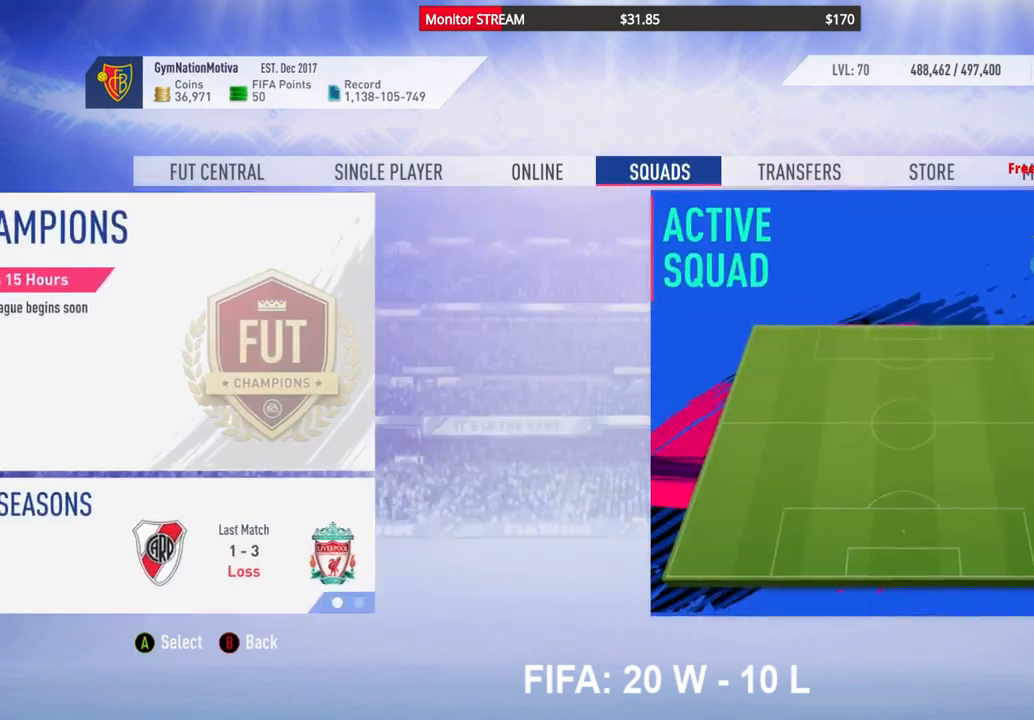
{"buttons": [], "left_stick": "center", "right_stick": "center", "events": []}
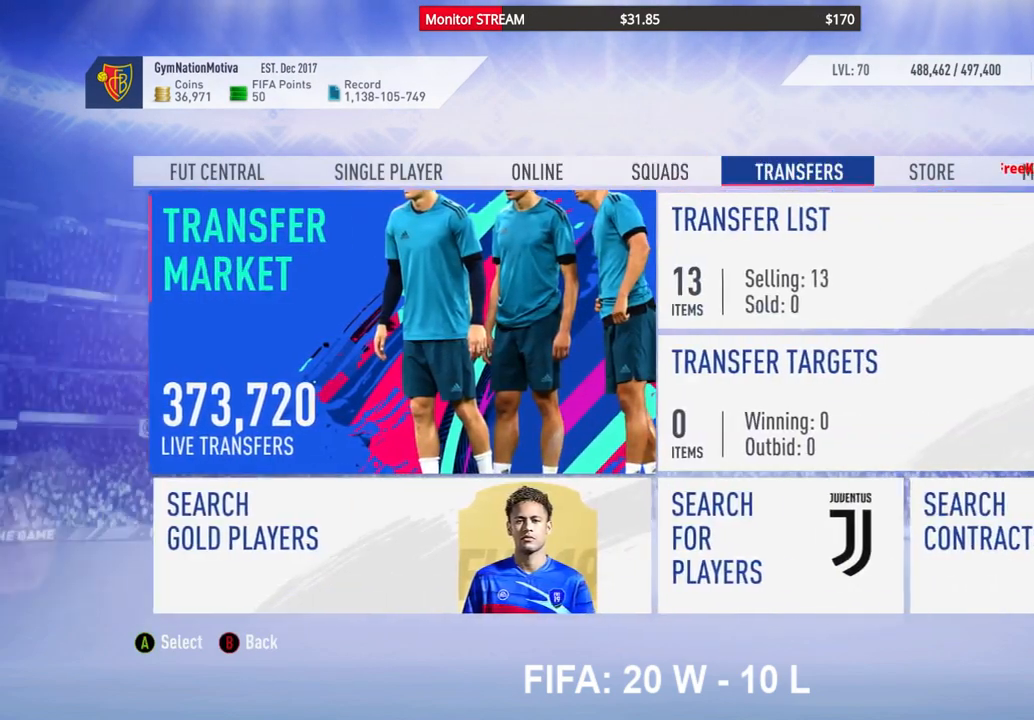
{"buttons": ["A"], "left_stick": "center", "right_stick": "center", "events": [[467, "A", "down"]]}
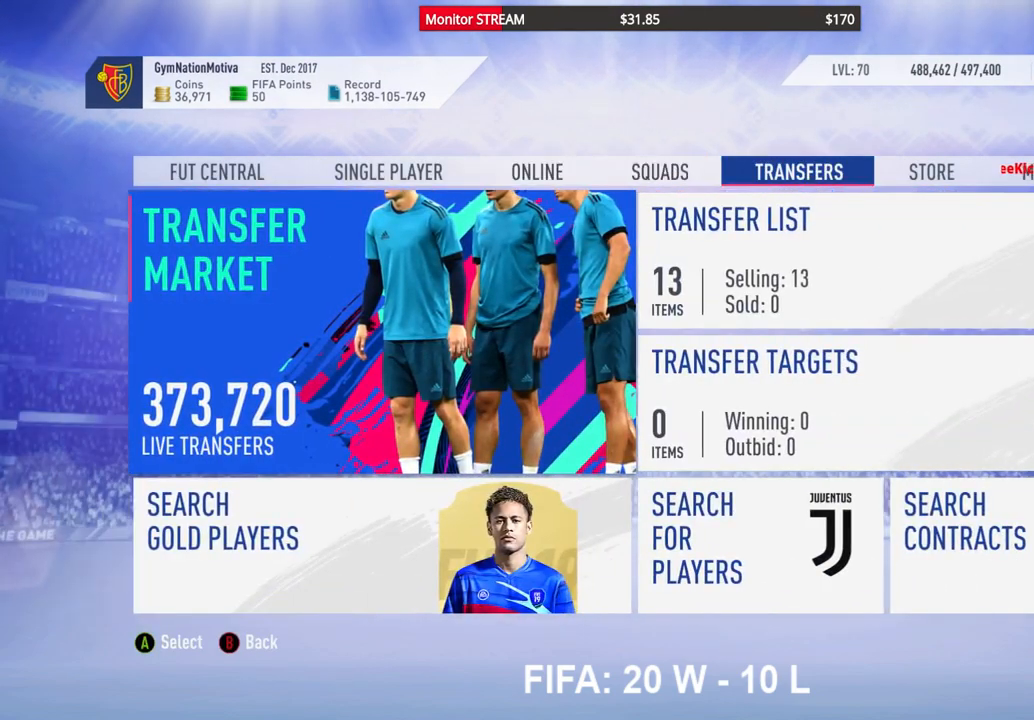
{"buttons": [], "left_stick": "center", "right_stick": "center", "events": [[100, "A", "up"]]}
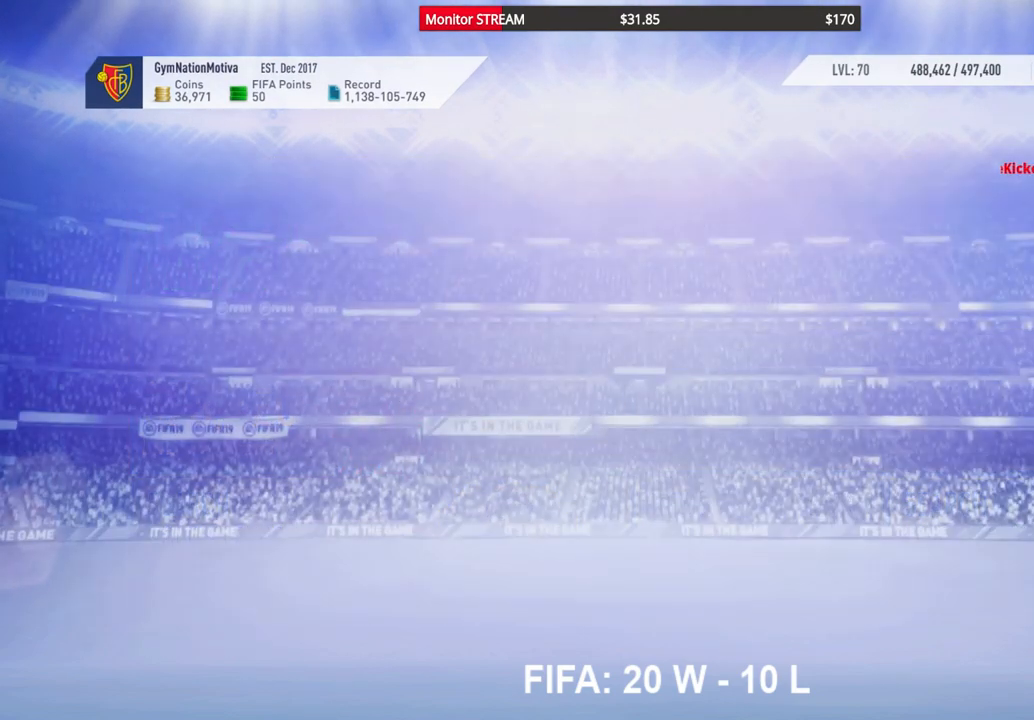
{"buttons": [], "left_stick": "center", "right_stick": "center", "events": []}
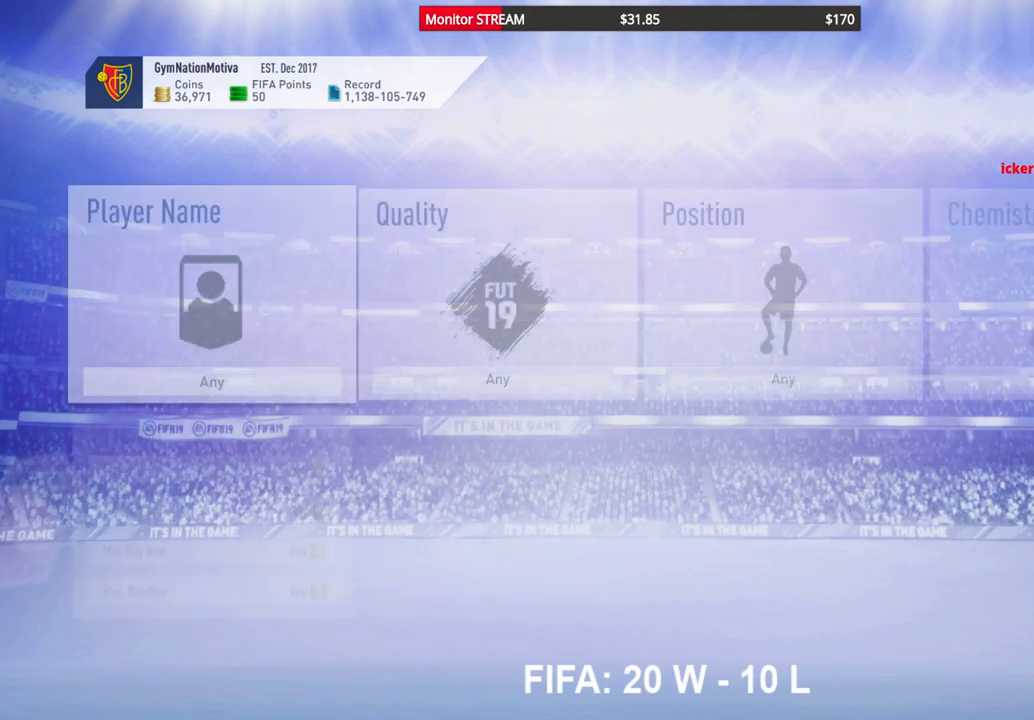
{"buttons": [], "left_stick": "center", "right_stick": "center", "events": []}
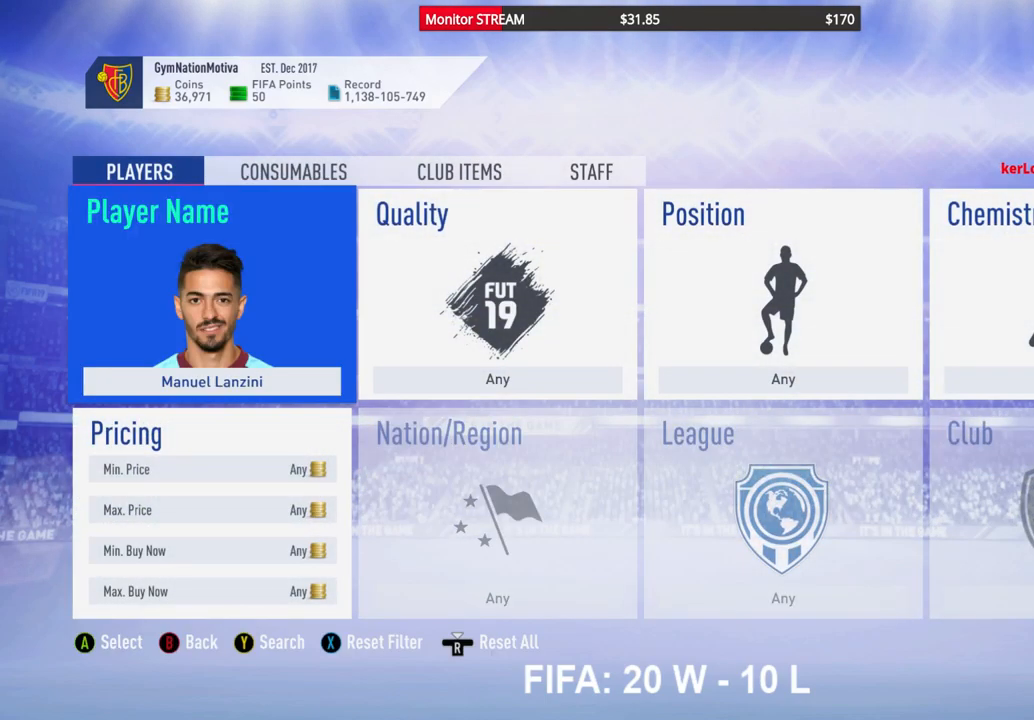
{"buttons": [], "left_stick": "center", "right_stick": "center", "events": [[367, "DPAD_DOWN", "down"], [500, "DPAD_DOWN", "up"]]}
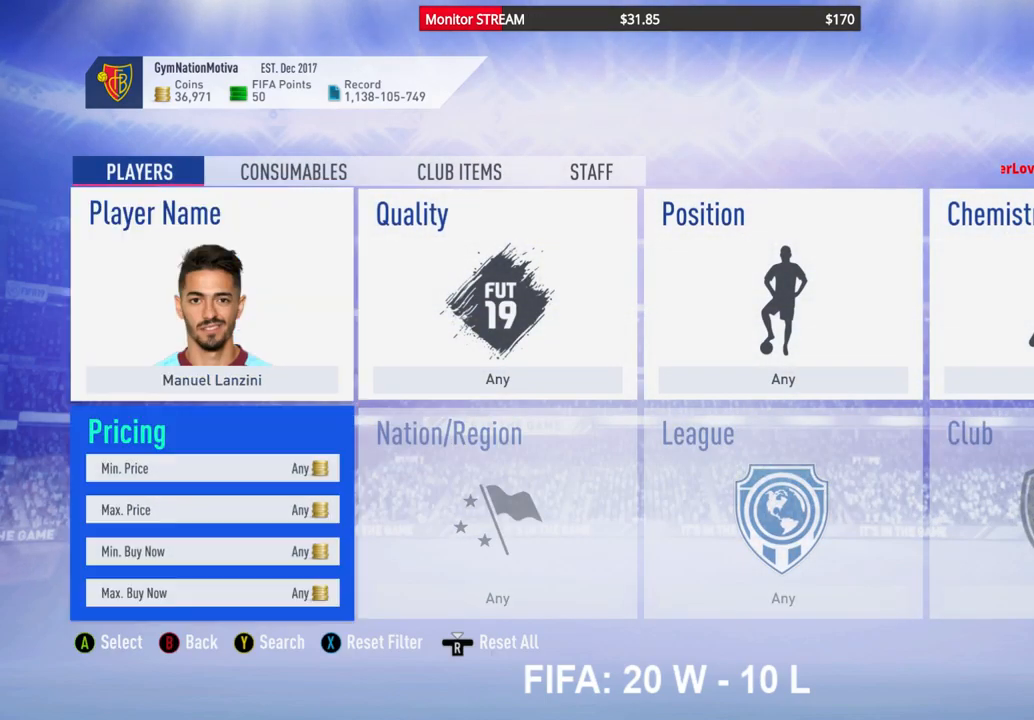
{"buttons": [], "left_stick": "center", "right_stick": "center", "events": [[83, "A", "down"], [183, "A", "up"], [200, "DPAD_DOWN", "down"], [333, "DPAD_DOWN", "up"], [383, "DPAD_DOWN", "down"], [483, "DPAD_DOWN", "up"]]}
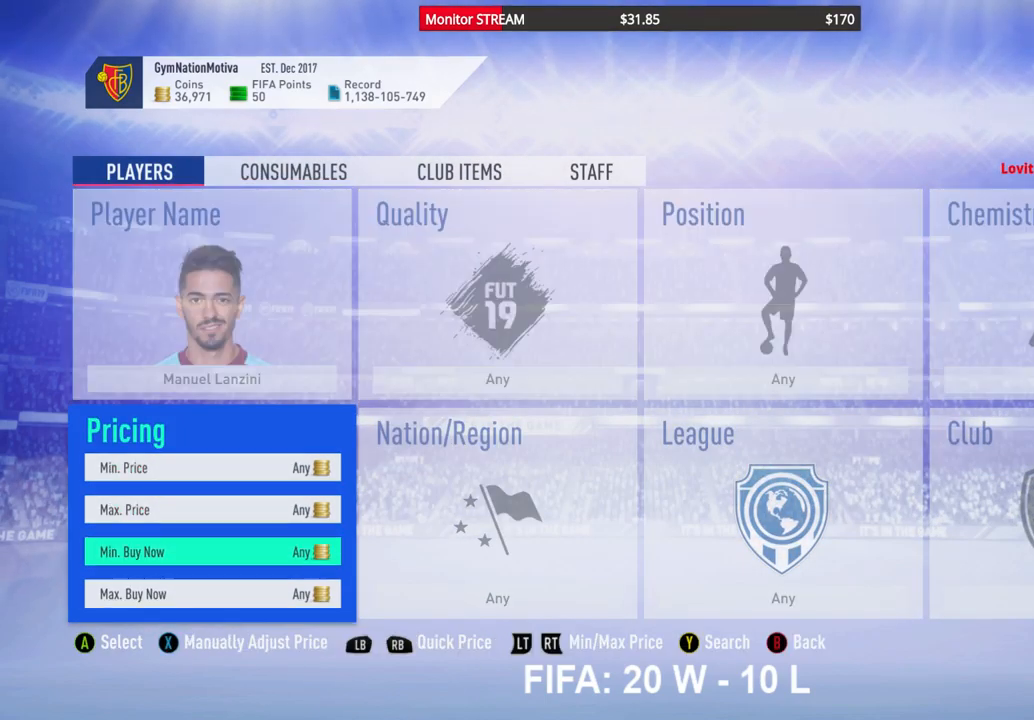
{"buttons": [], "left_stick": "center", "right_stick": "center", "events": [[33, "DPAD_DOWN", "down"], [150, "DPAD_DOWN", "up"], [233, "A", "down"], [333, "A", "up"]]}
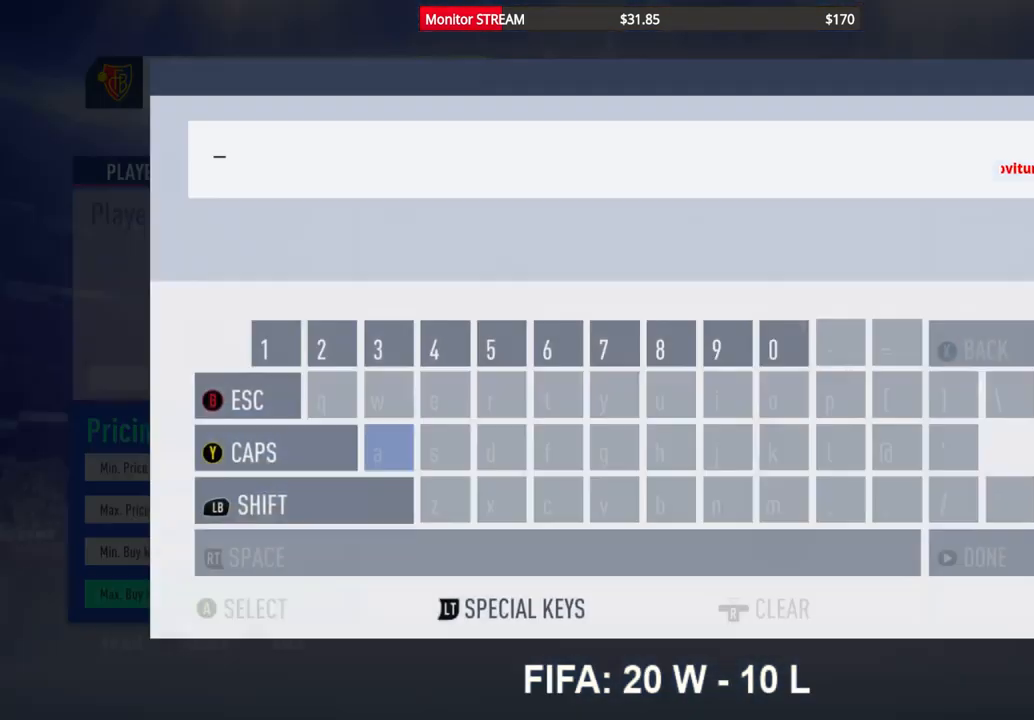
{"buttons": [], "left_stick": "center", "right_stick": "center", "events": []}
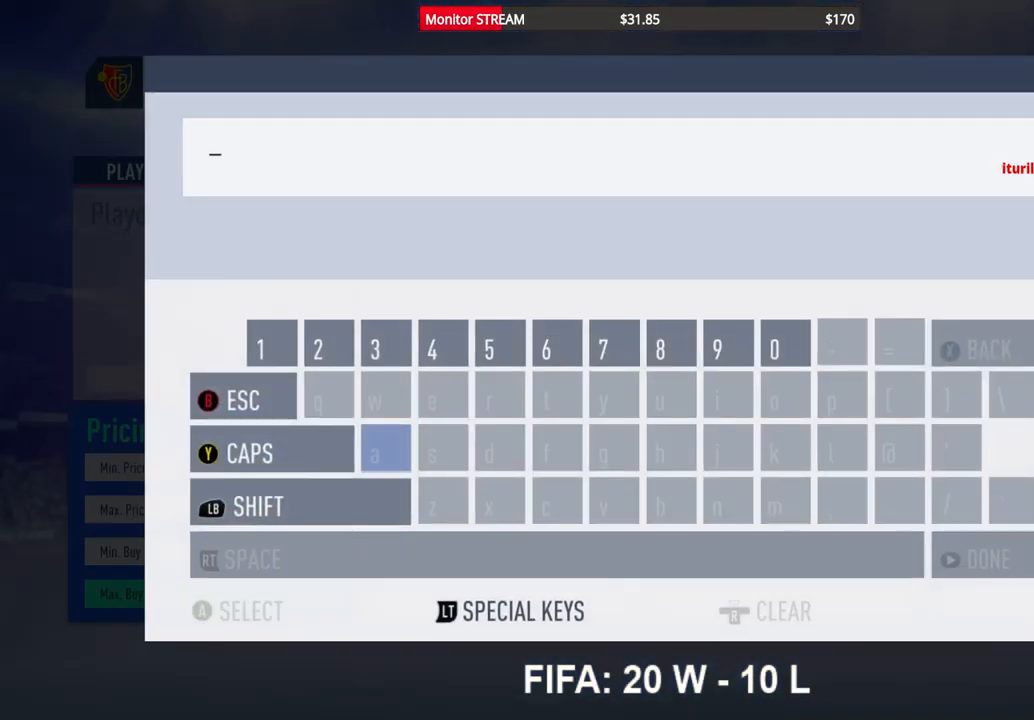
{"buttons": [], "left_stick": "center", "right_stick": "center", "events": []}
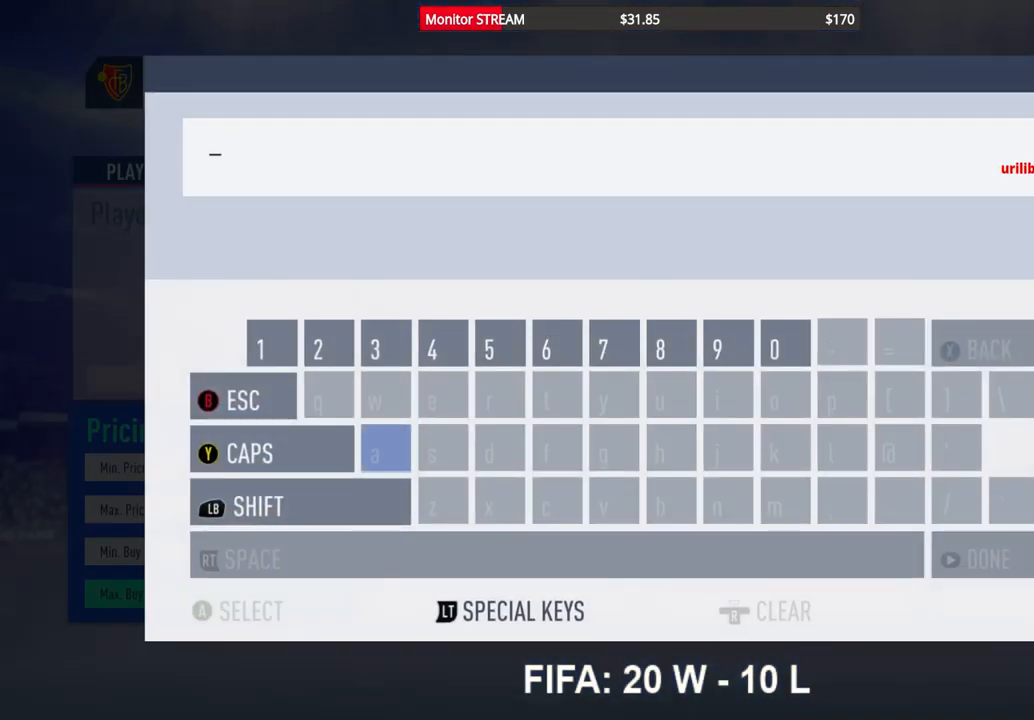
{"buttons": [], "left_stick": "center", "right_stick": "center", "events": []}